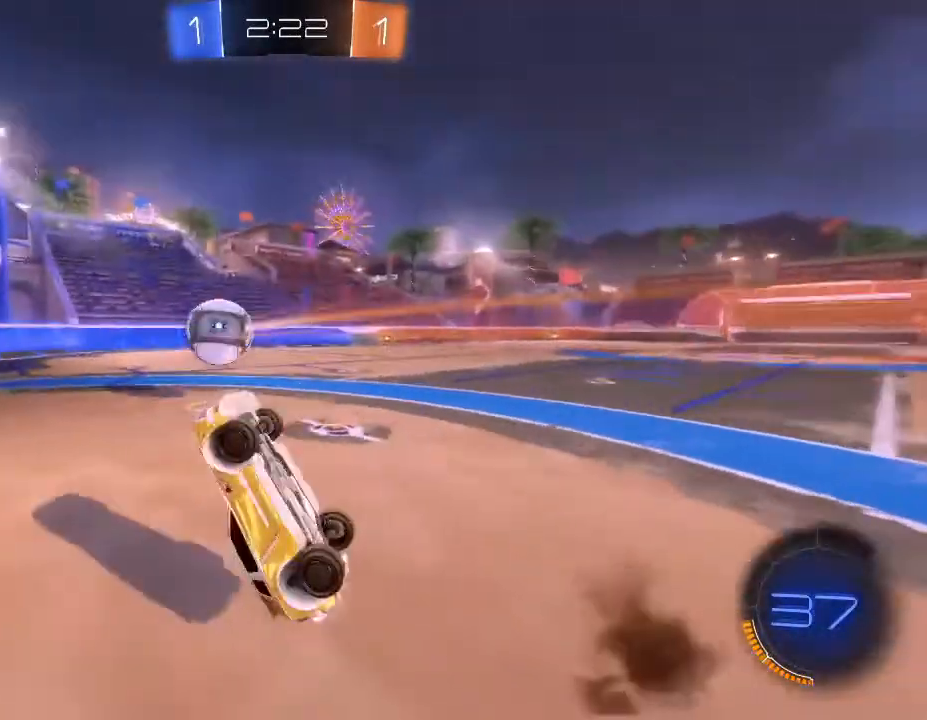
Gameplay with a controller (Xbox layout); each line is a JSON object with the inputs held at the frame after it. "events" lists button and stick changes between this image and that frame as [ms after this image, input, new state], when the widget could be followed in between.
{"buttons": ["L2"], "left_stick": "left", "right_stick": "center", "events": [[67, "R2", "down"], [367, "R2", "up"], [433, "L2", "down"], [500, "left_stick", "left"]]}
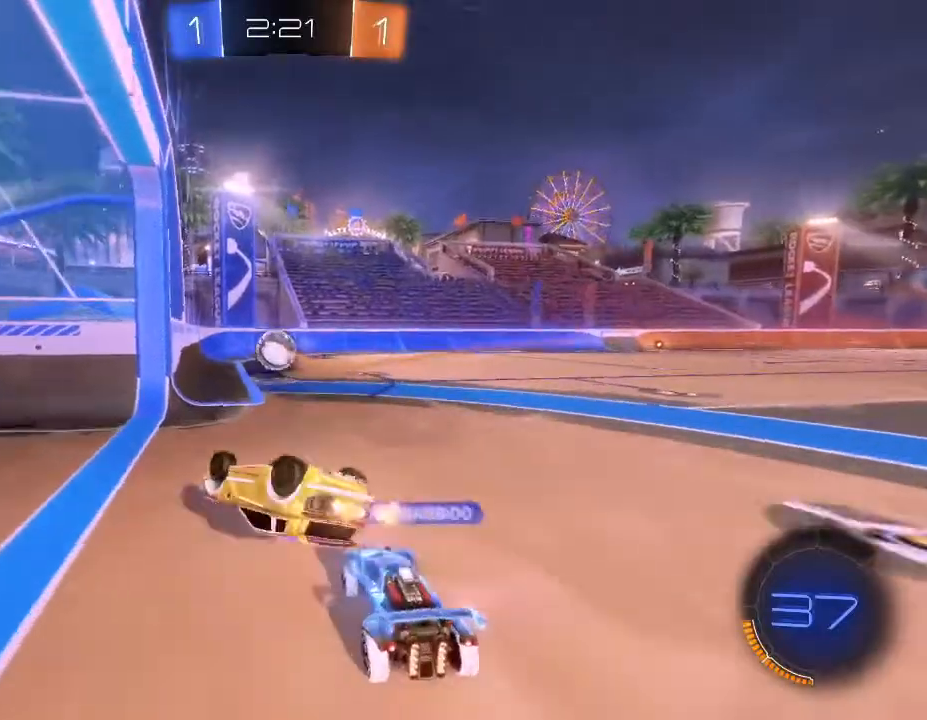
{"buttons": ["L2"], "left_stick": "left", "right_stick": "center", "events": []}
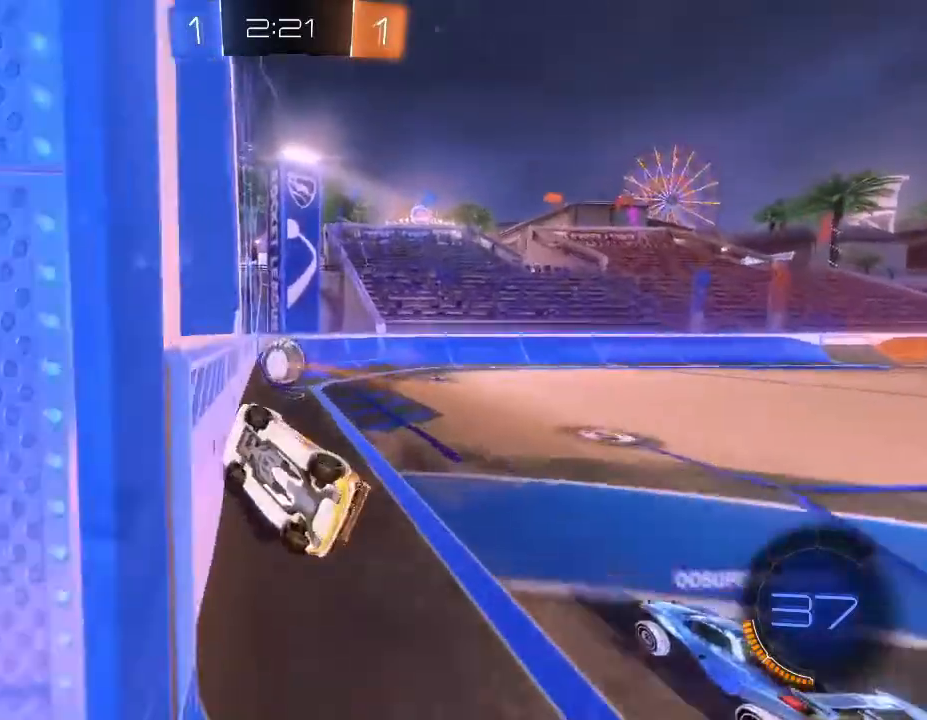
{"buttons": ["R2"], "left_stick": "right", "right_stick": "center", "events": [[167, "R2", "down"], [167, "left_stick", "center"], [200, "L2", "up"], [233, "left_stick", "right"]]}
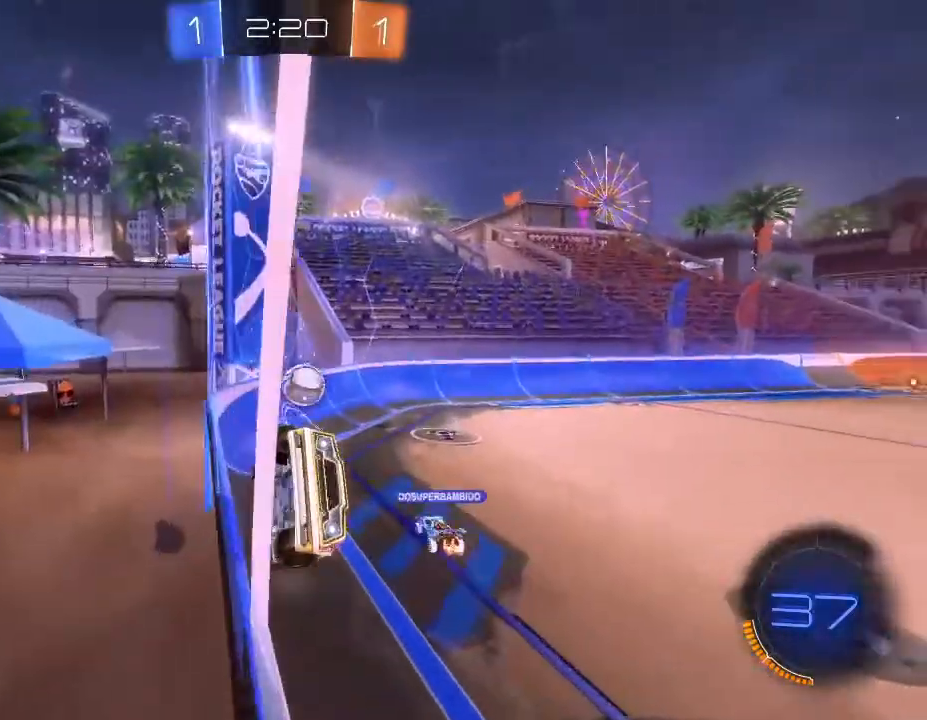
{"buttons": [], "left_stick": "down-left", "right_stick": "center", "events": [[300, "left_stick", "left"], [433, "R2", "up"], [433, "left_stick", "down-left"]]}
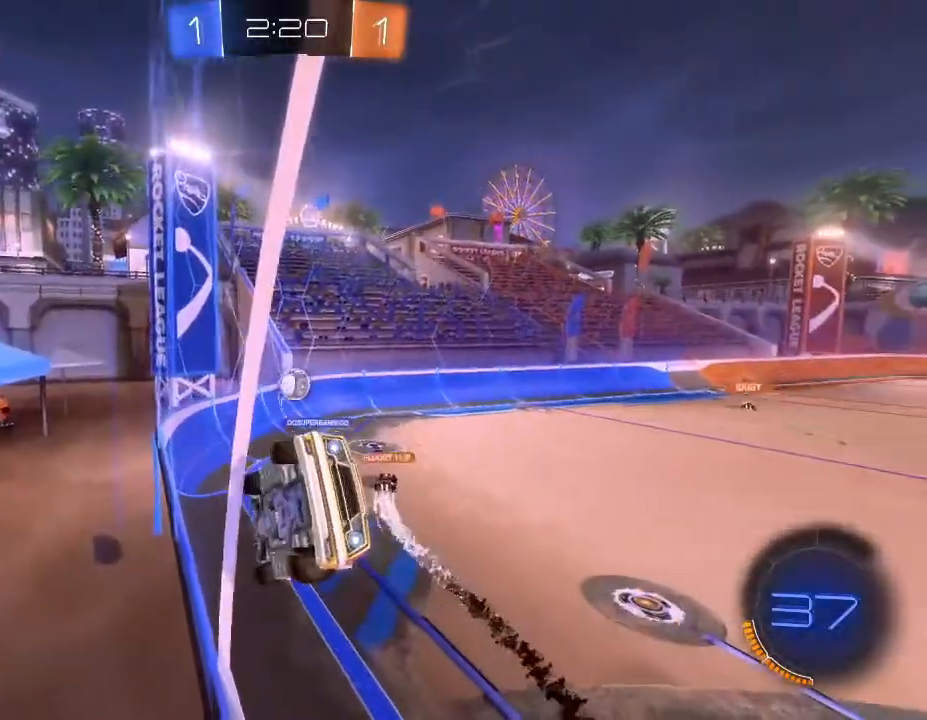
{"buttons": ["L2"], "left_stick": "down-right", "right_stick": "center", "events": [[67, "L2", "down"], [200, "A", "down"], [233, "L2", "up"], [233, "left_stick", "down"], [267, "A", "up"], [400, "L2", "down"], [400, "left_stick", "down-right"]]}
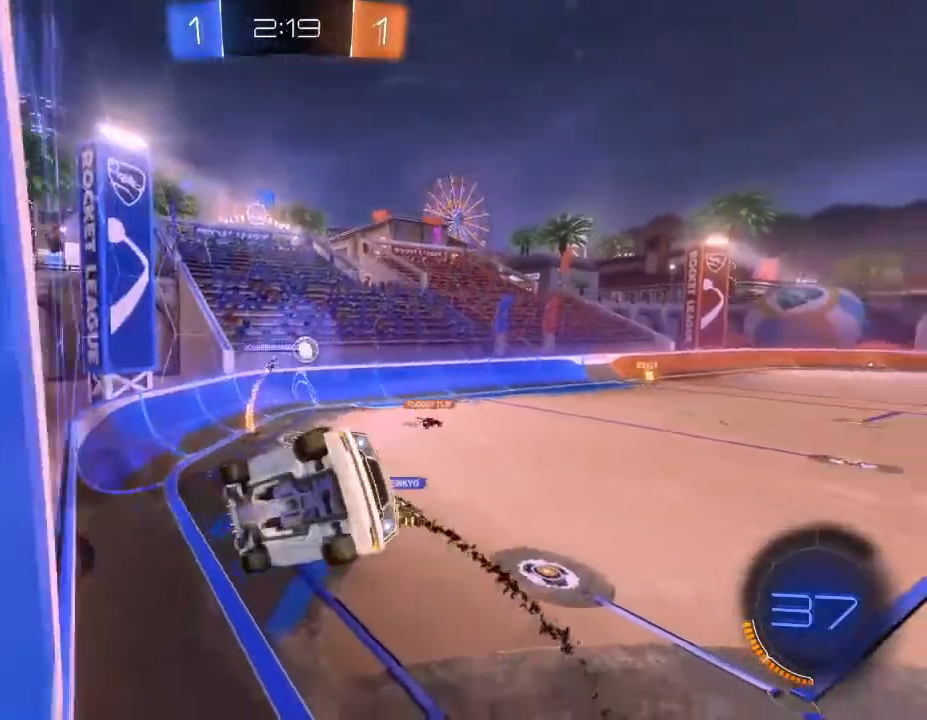
{"buttons": ["R2"], "left_stick": "up", "right_stick": "center", "events": [[33, "left_stick", "right"], [167, "left_stick", "center"], [300, "L2", "up"], [400, "left_stick", "up"], [500, "R2", "down"]]}
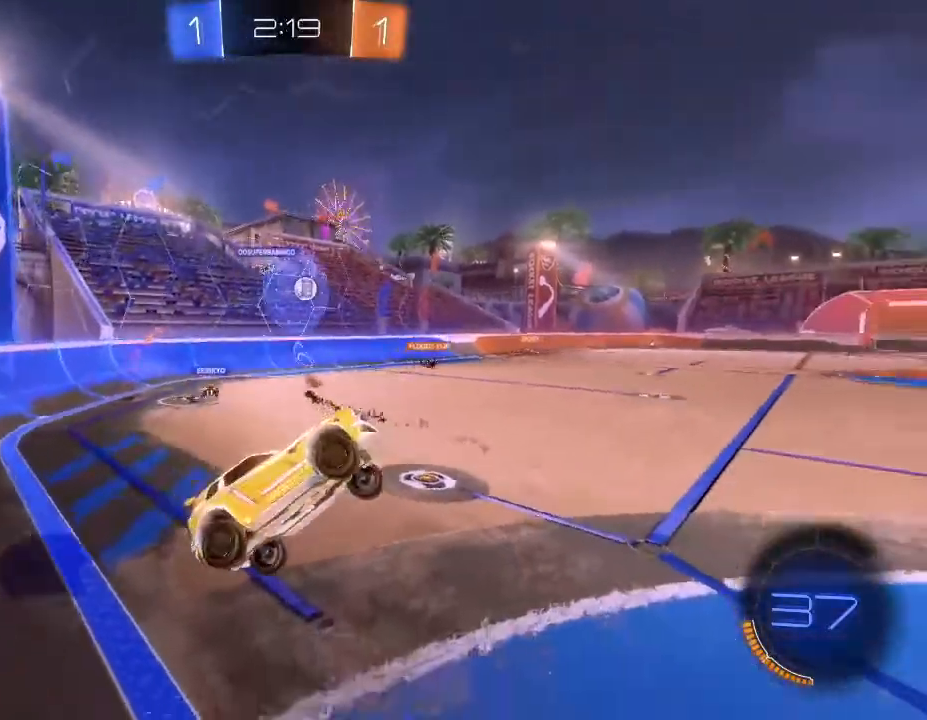
{"buttons": ["R2"], "left_stick": "center", "right_stick": "center", "events": [[300, "A", "down"], [367, "A", "up"], [500, "left_stick", "center"]]}
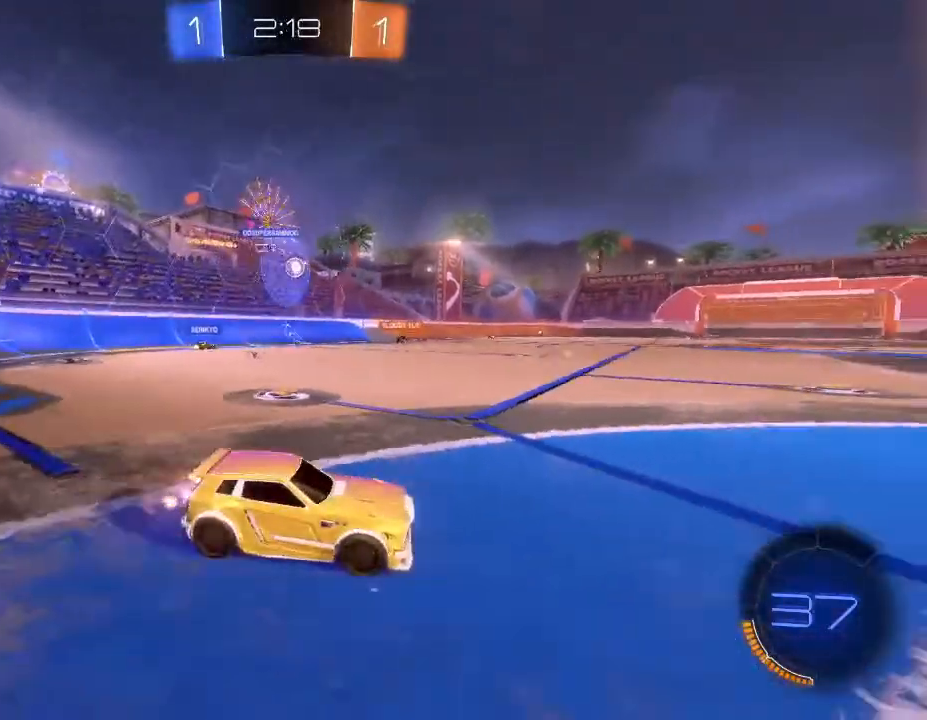
{"buttons": ["B", "R2"], "left_stick": "center", "right_stick": "center", "events": [[233, "left_stick", "left"], [300, "B", "down"], [433, "left_stick", "center"]]}
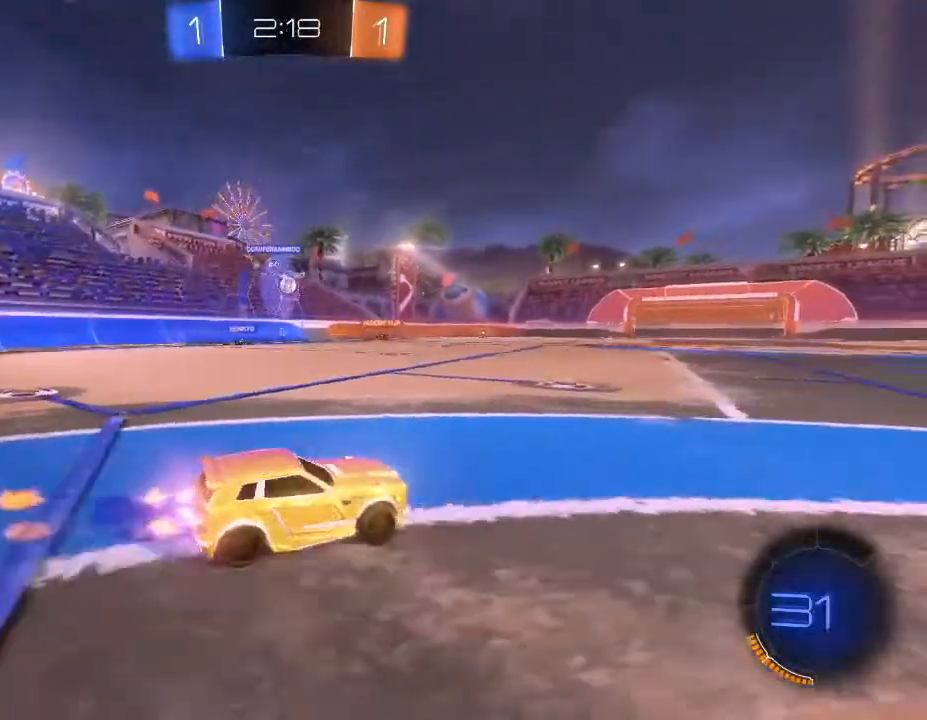
{"buttons": ["R2"], "left_stick": "right", "right_stick": "center", "events": [[100, "left_stick", "down-left"], [333, "left_stick", "center"], [500, "B", "up"], [500, "left_stick", "right"]]}
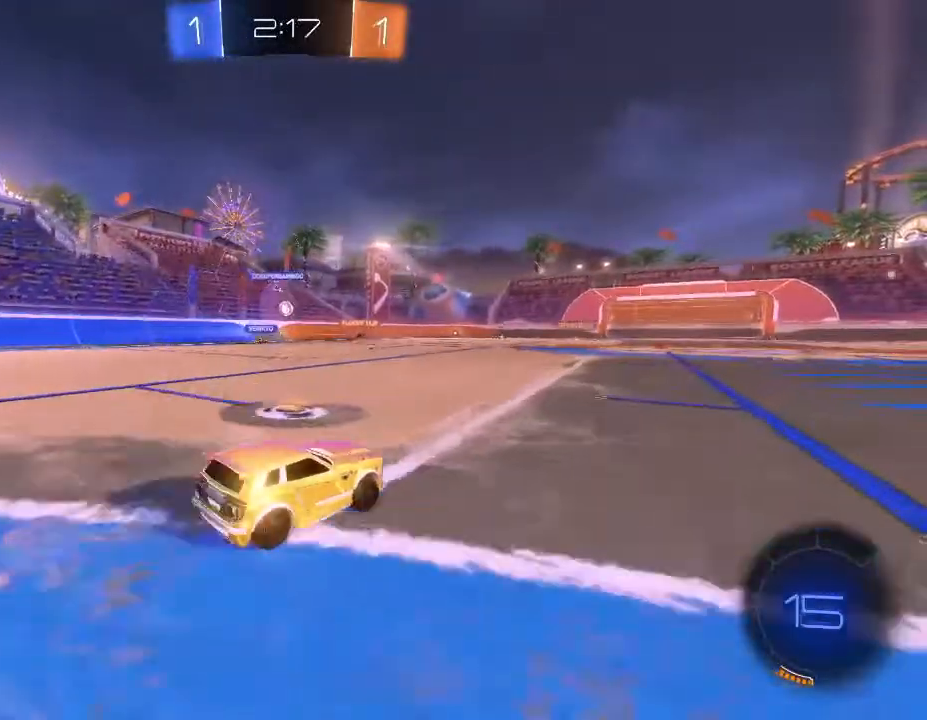
{"buttons": ["R2"], "left_stick": "center", "right_stick": "center", "events": [[500, "left_stick", "center"]]}
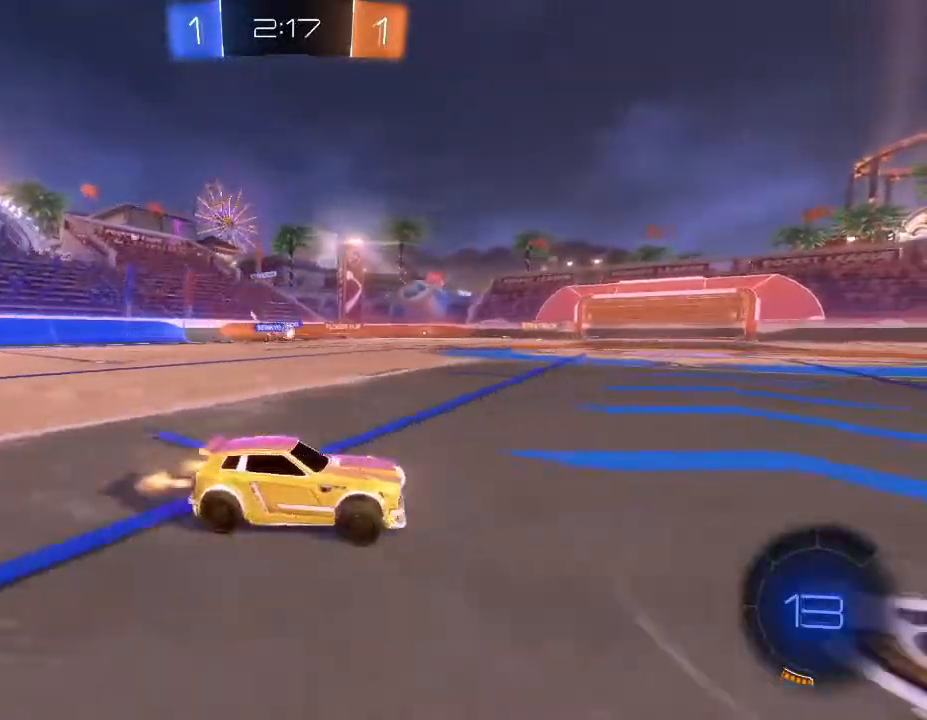
{"buttons": ["R2"], "left_stick": "left", "right_stick": "center", "events": [[100, "left_stick", "left"]]}
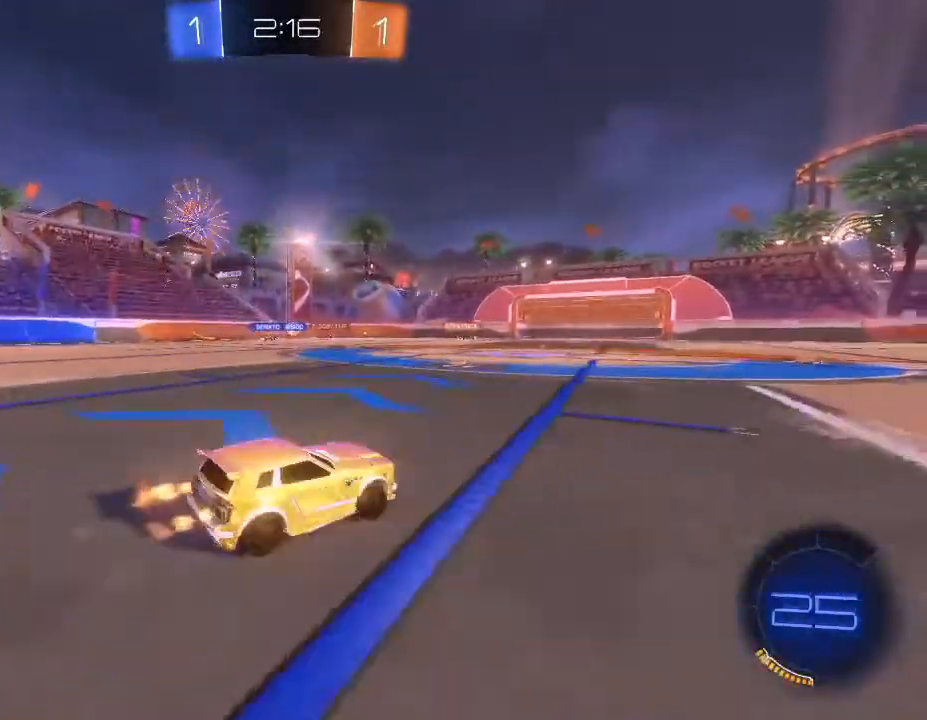
{"buttons": ["B", "R2"], "left_stick": "right", "right_stick": "center", "events": [[67, "left_stick", "right"], [333, "B", "down"], [333, "Y", "down"], [500, "Y", "up"]]}
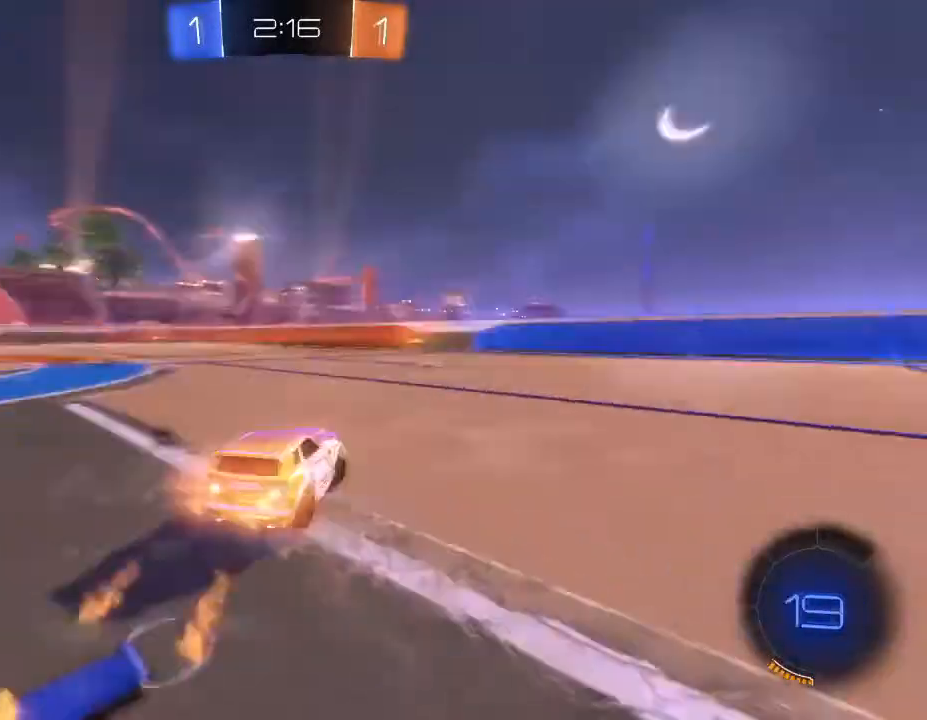
{"buttons": ["B", "R2"], "left_stick": "right", "right_stick": "center", "events": []}
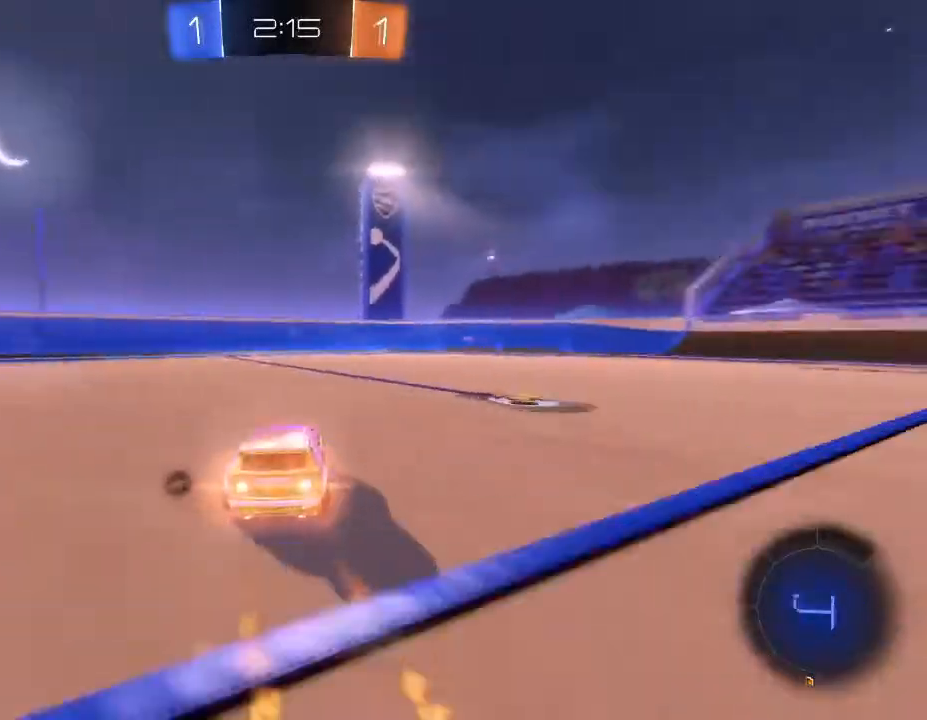
{"buttons": ["R2"], "left_stick": "down-left", "right_stick": "center", "events": [[233, "left_stick", "center"], [433, "left_stick", "down-left"], [500, "B", "up"]]}
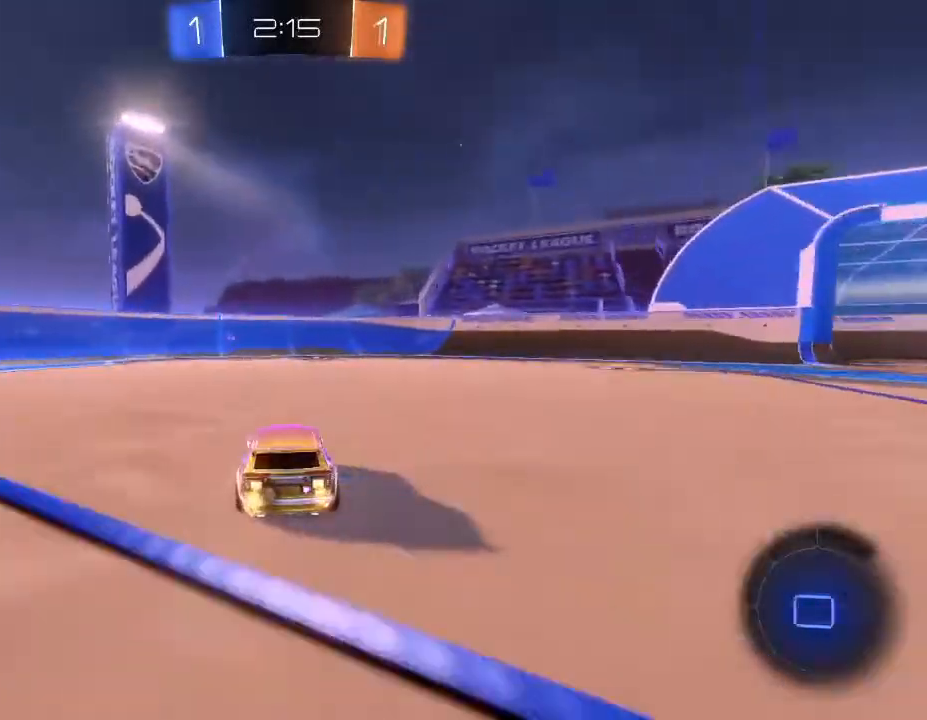
{"buttons": ["A", "R2"], "left_stick": "up-right", "right_stick": "center", "events": [[100, "left_stick", "center"], [167, "left_stick", "right"], [333, "A", "down"], [333, "left_stick", "up-right"], [400, "A", "up"], [467, "A", "down"]]}
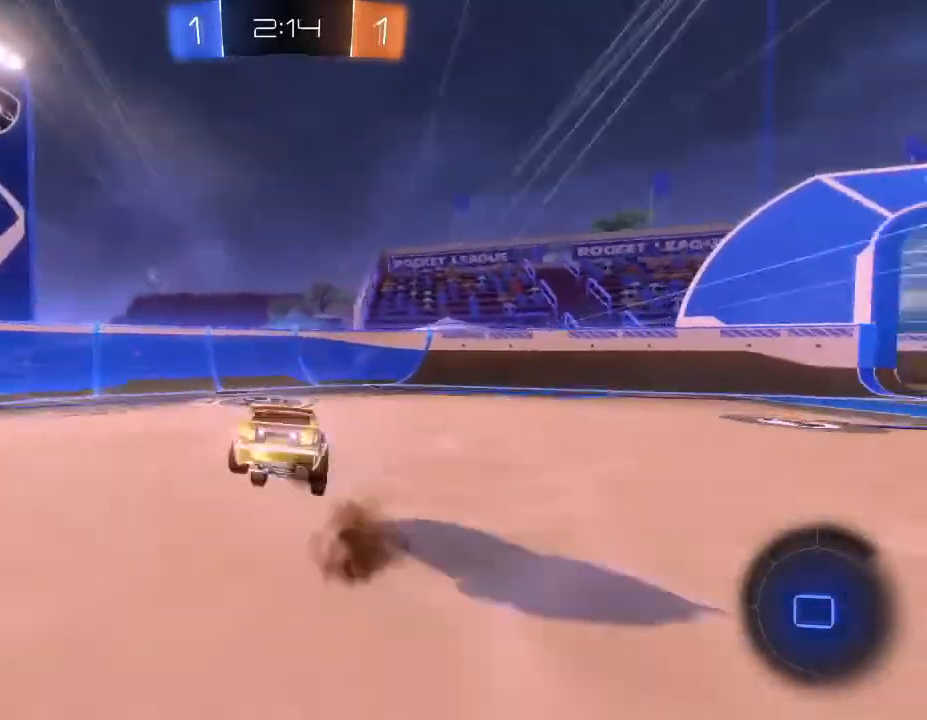
{"buttons": ["R2"], "left_stick": "right", "right_stick": "center", "events": [[33, "A", "up"], [133, "left_stick", "center"], [167, "Y", "down"], [233, "Y", "up"], [267, "left_stick", "right"]]}
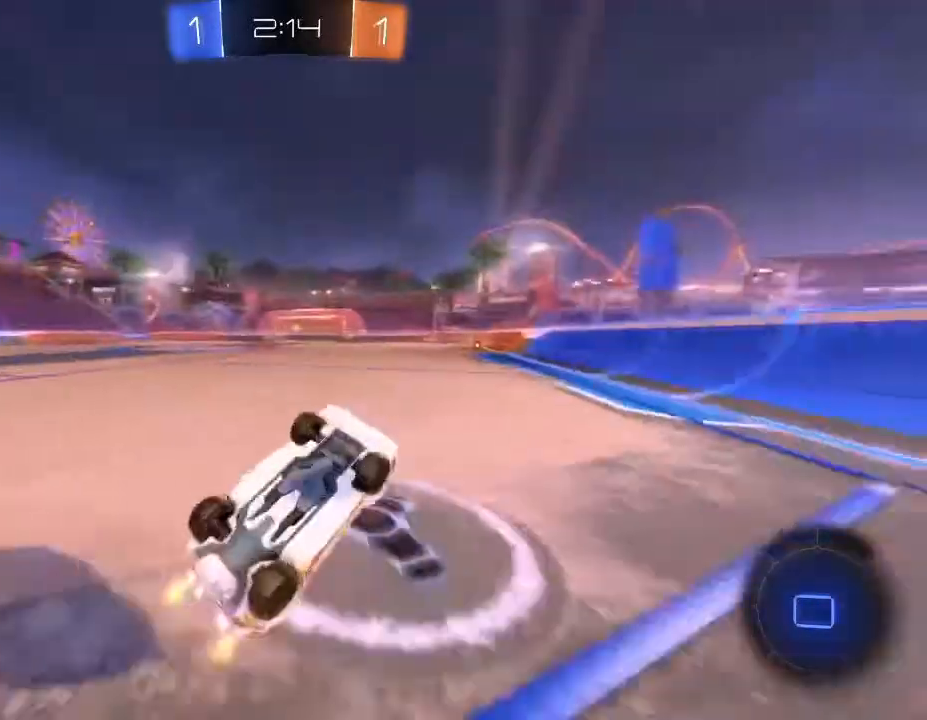
{"buttons": ["R2"], "left_stick": "right", "right_stick": "center", "events": [[333, "L1", "down"], [500, "L1", "up"]]}
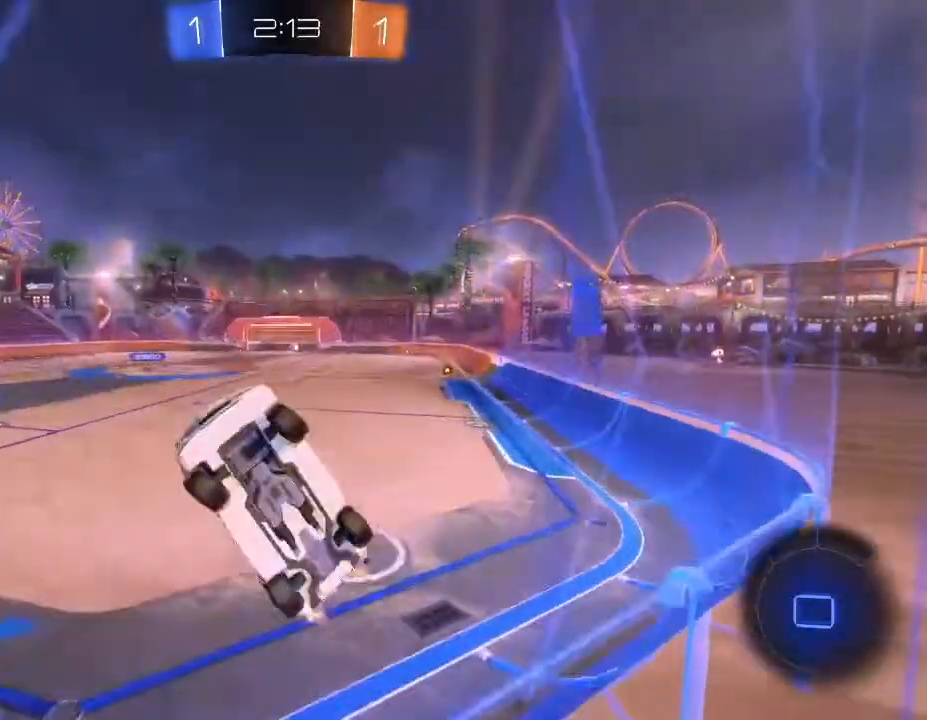
{"buttons": ["R2"], "left_stick": "right", "right_stick": "center", "events": []}
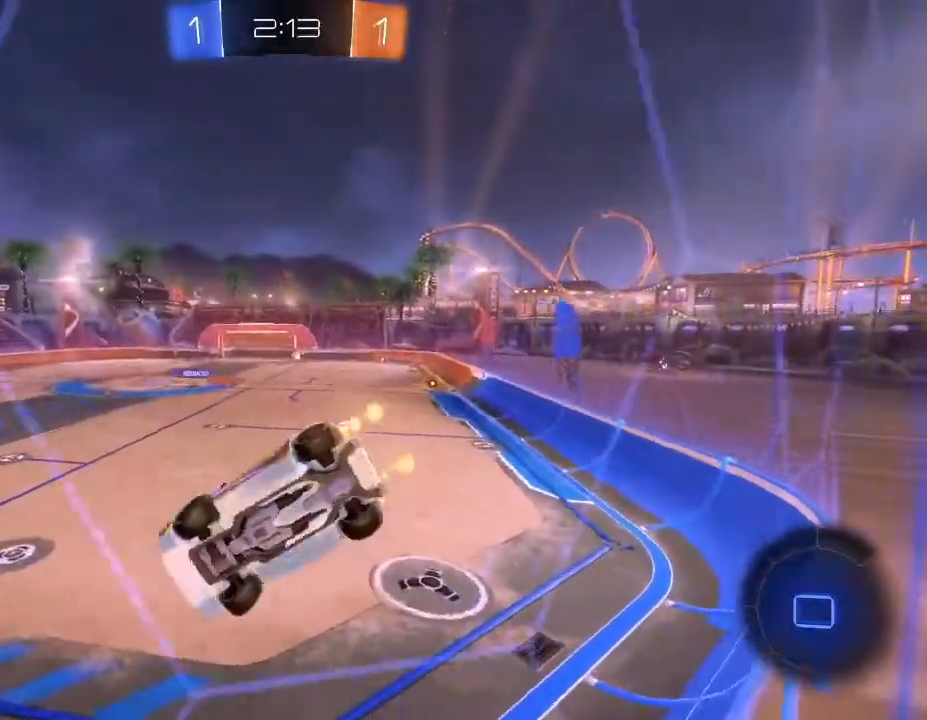
{"buttons": ["R2"], "left_stick": "right", "right_stick": "center", "events": []}
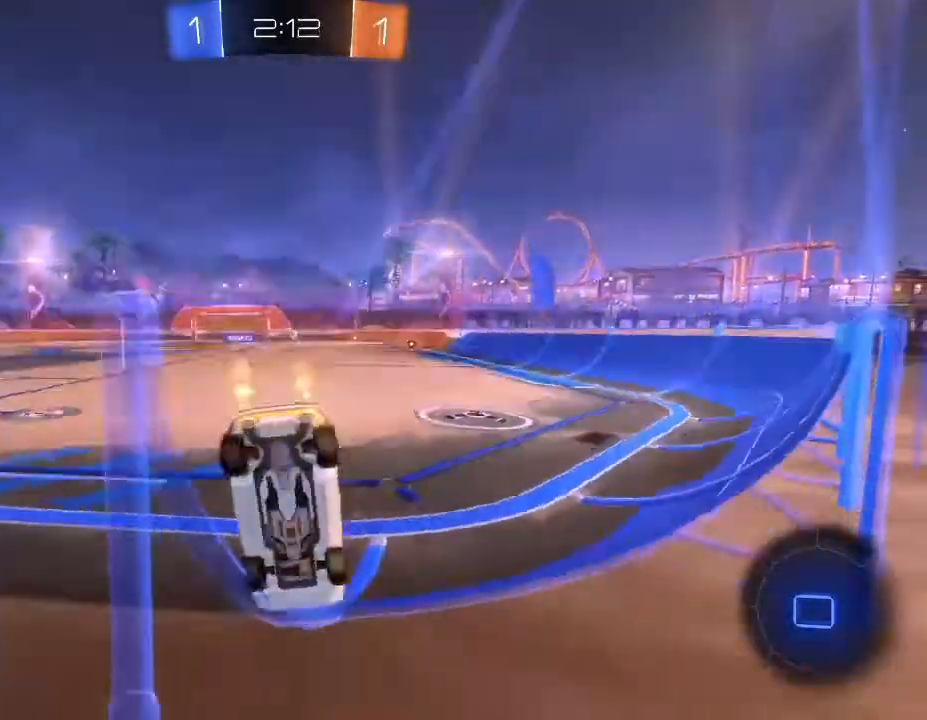
{"buttons": ["R2"], "left_stick": "down-left", "right_stick": "center", "events": [[400, "left_stick", "center"], [500, "left_stick", "down-left"]]}
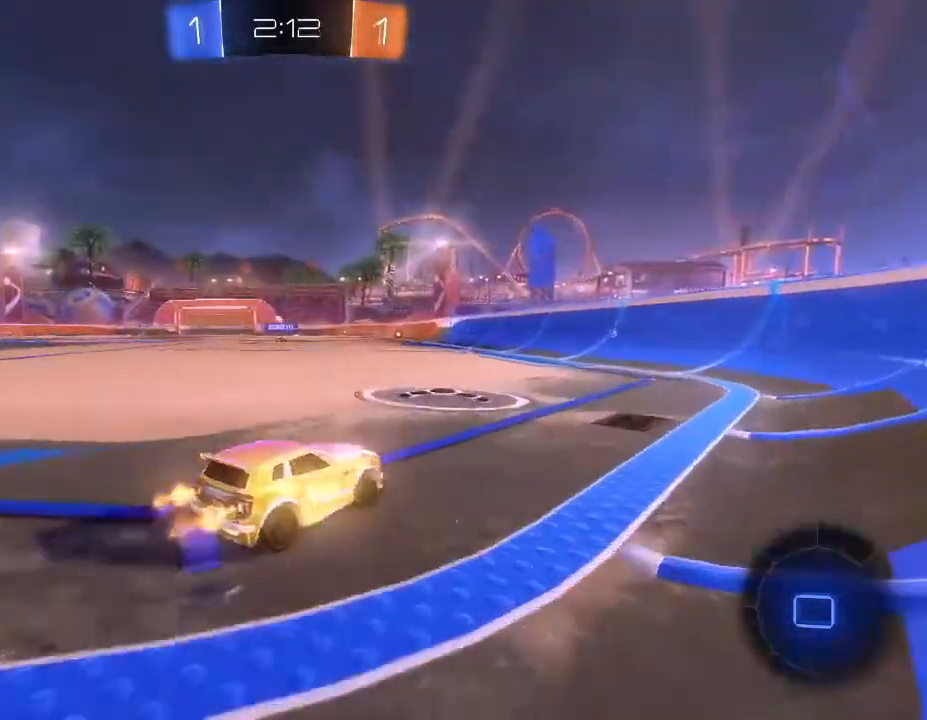
{"buttons": ["R2"], "left_stick": "down-left", "right_stick": "center", "events": []}
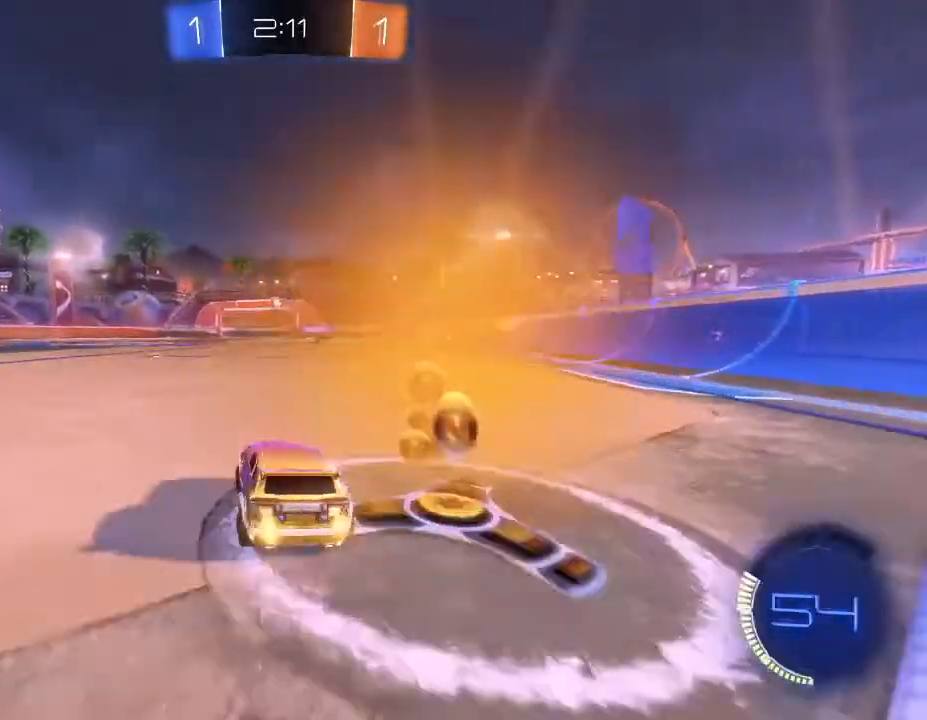
{"buttons": ["B", "R2"], "left_stick": "down-left", "right_stick": "center", "events": [[233, "B", "down"]]}
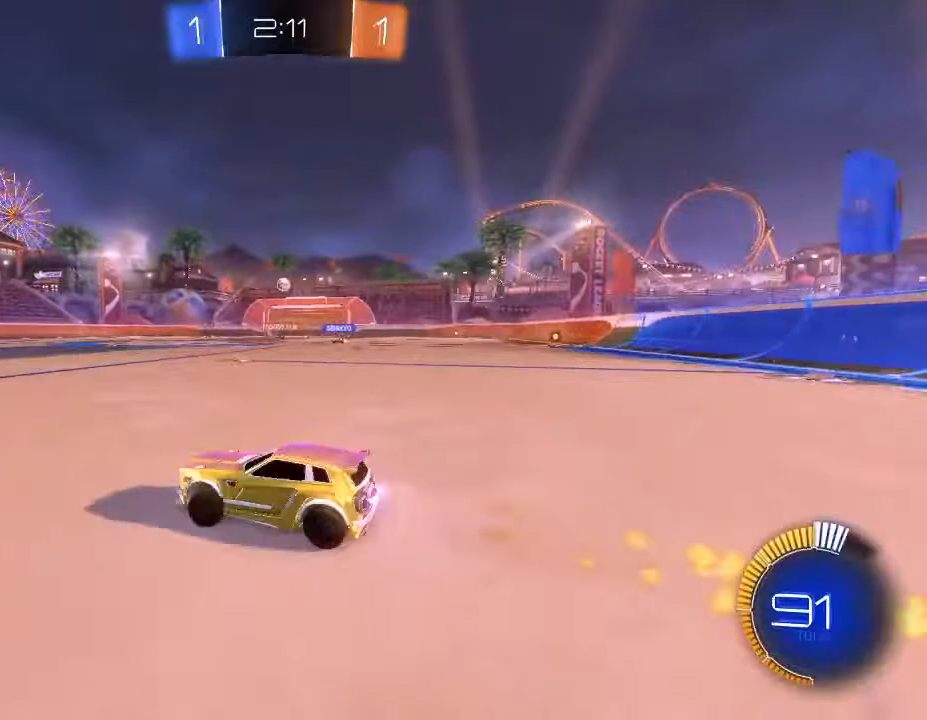
{"buttons": ["R2"], "left_stick": "down-left", "right_stick": "center", "events": [[33, "B", "up"], [233, "left_stick", "center"], [467, "left_stick", "down-left"]]}
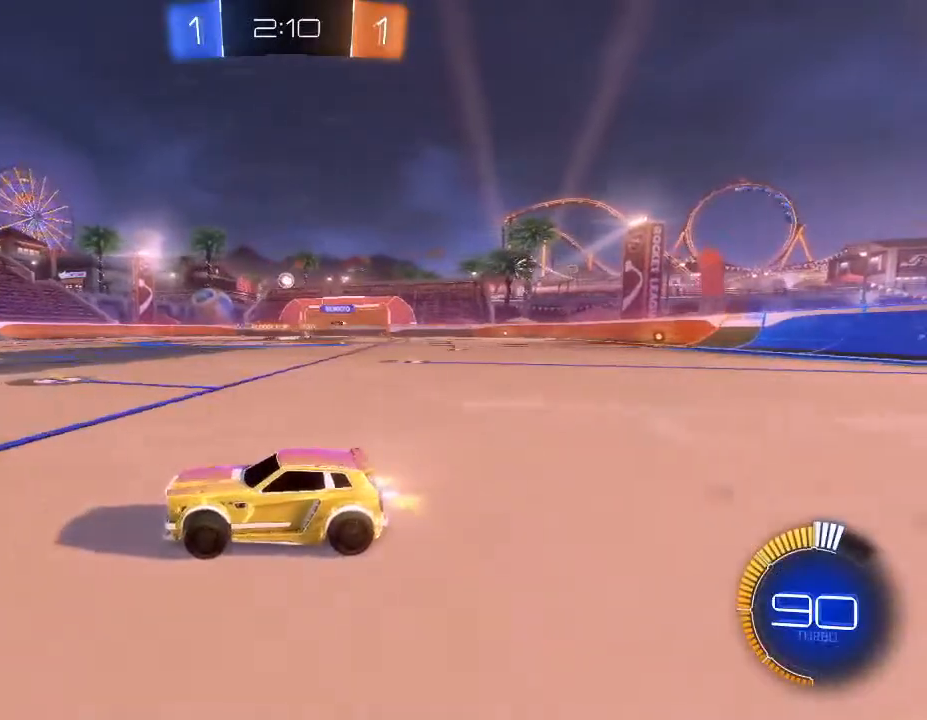
{"buttons": ["R2"], "left_stick": "center", "right_stick": "center", "events": [[133, "left_stick", "center"]]}
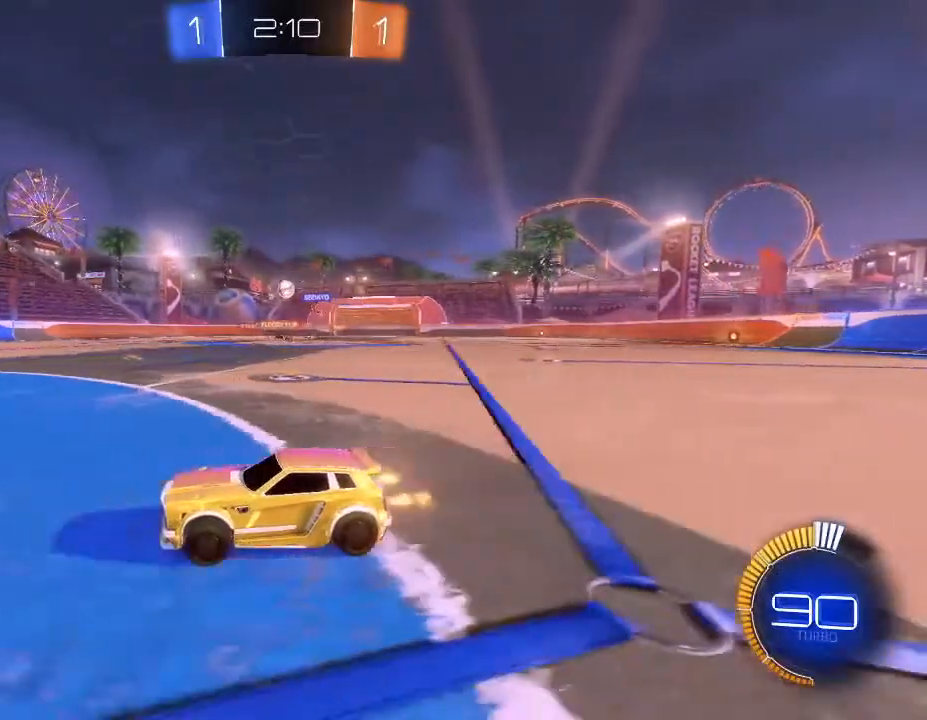
{"buttons": ["R2"], "left_stick": "center", "right_stick": "center", "events": [[133, "left_stick", "up-right"], [367, "left_stick", "center"]]}
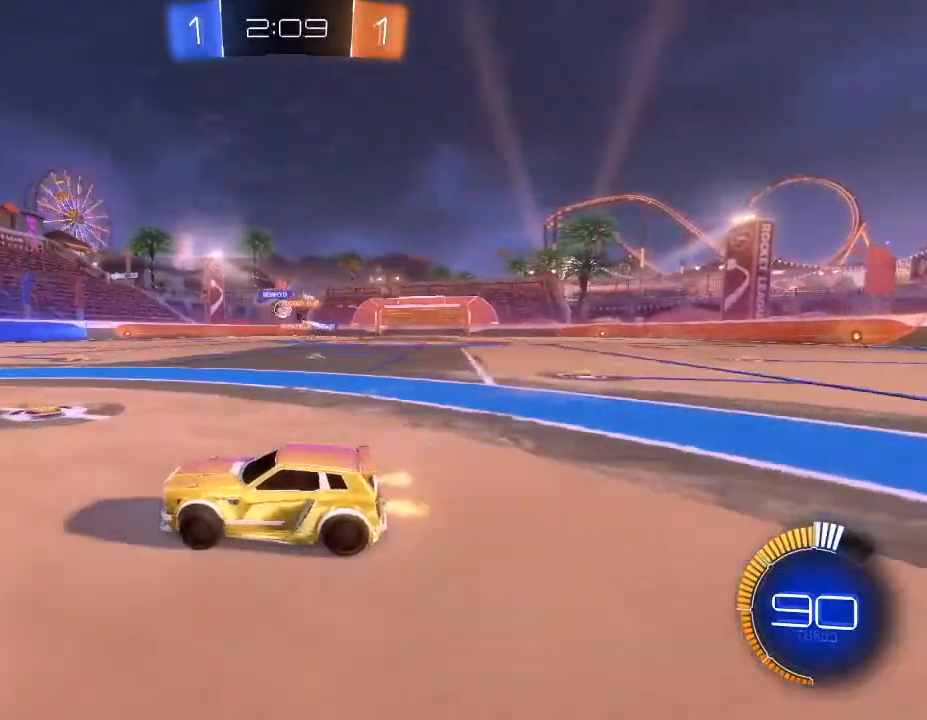
{"buttons": ["R2"], "left_stick": "left", "right_stick": "center", "events": [[300, "left_stick", "up-right"], [500, "left_stick", "left"]]}
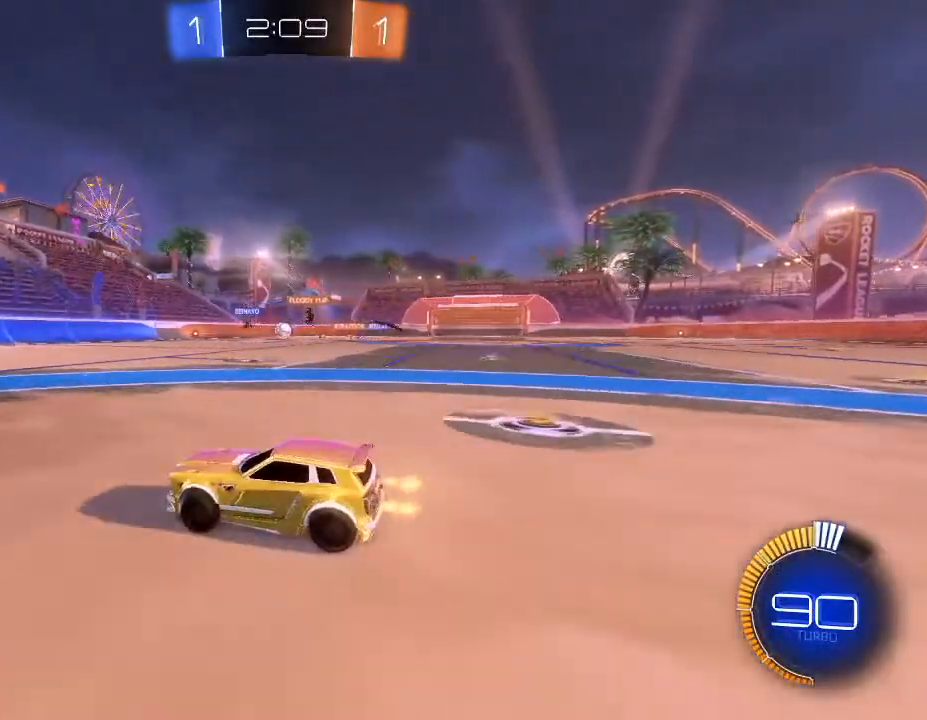
{"buttons": ["R2"], "left_stick": "center", "right_stick": "center", "events": [[167, "left_stick", "center"]]}
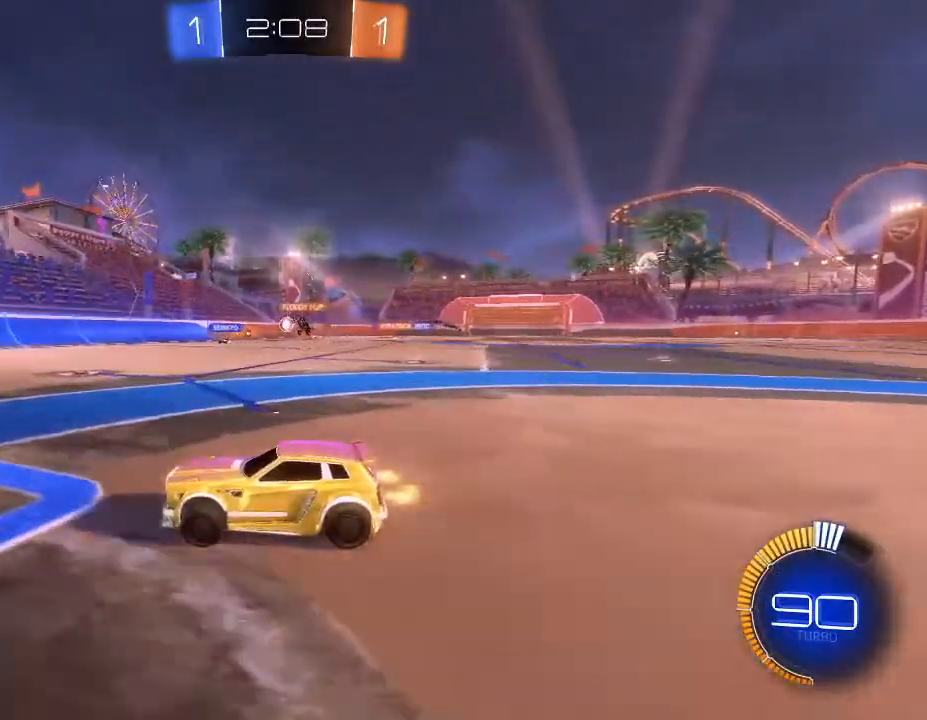
{"buttons": ["L2"], "left_stick": "right", "right_stick": "center", "events": [[67, "left_stick", "right"], [467, "L2", "down"], [500, "R2", "up"]]}
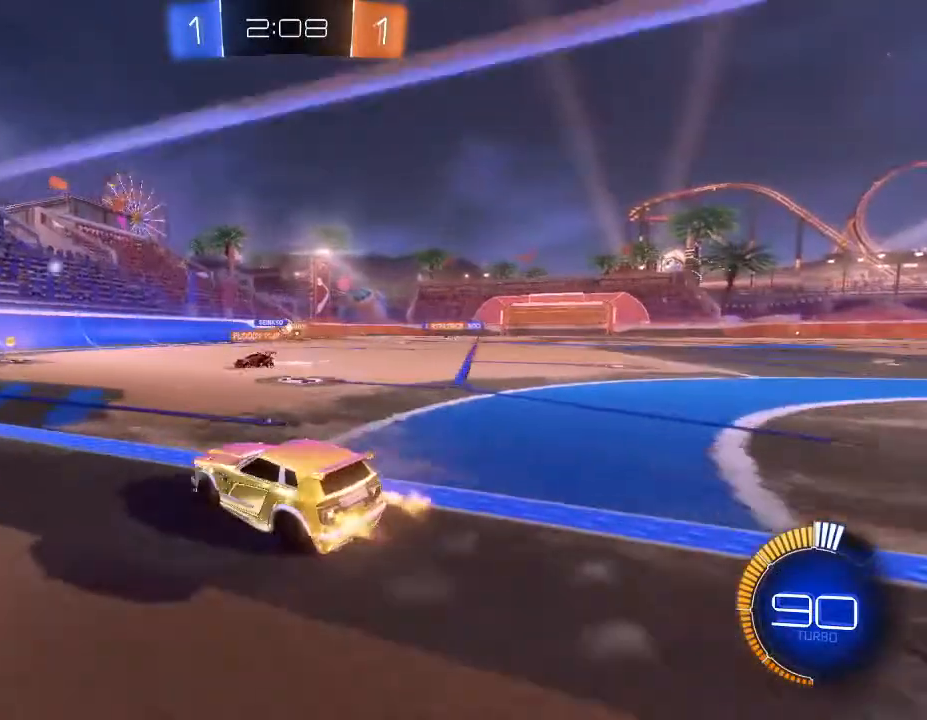
{"buttons": ["R2"], "left_stick": "right", "right_stick": "center", "events": [[267, "L2", "up"], [267, "R2", "down"]]}